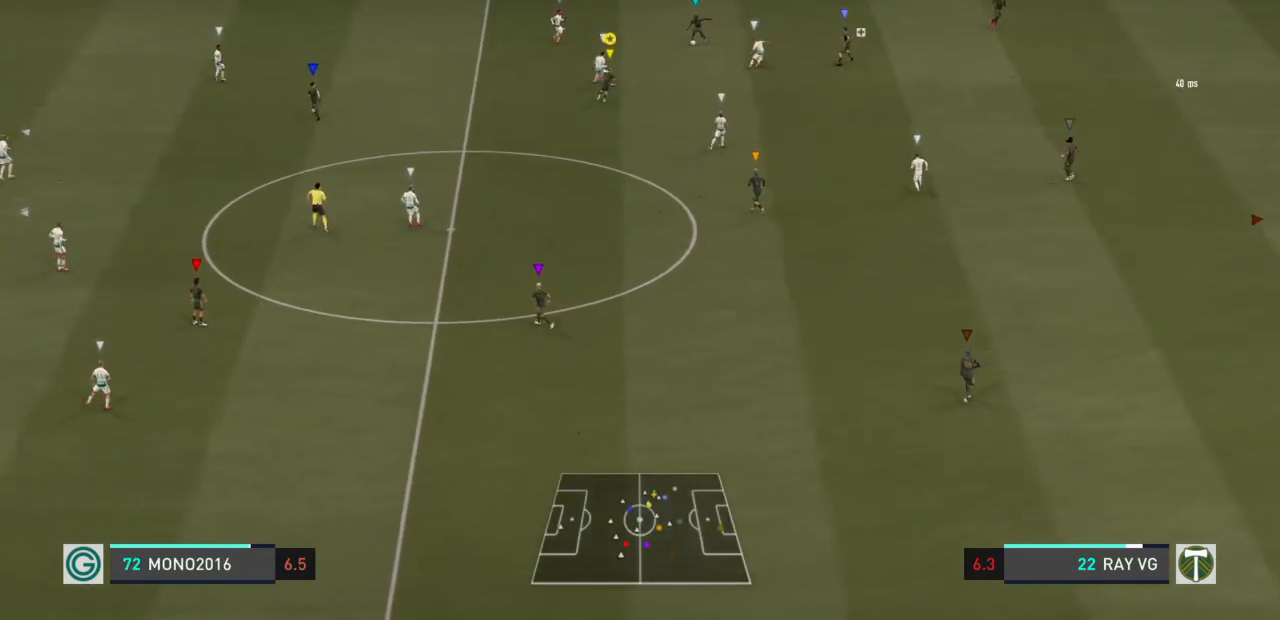
Gameplay with a controller (PlayStation layout); each line is a JSON object with the inputs held at the frame after it. "events" lists button and stick changes between this image and that frame as [ms after this image, input, new state], when the widget could be followed in between. Not read: L3 R3.
{"buttons": ["L2", "R2"], "left_stick": "up-left", "right_stick": "center", "events": []}
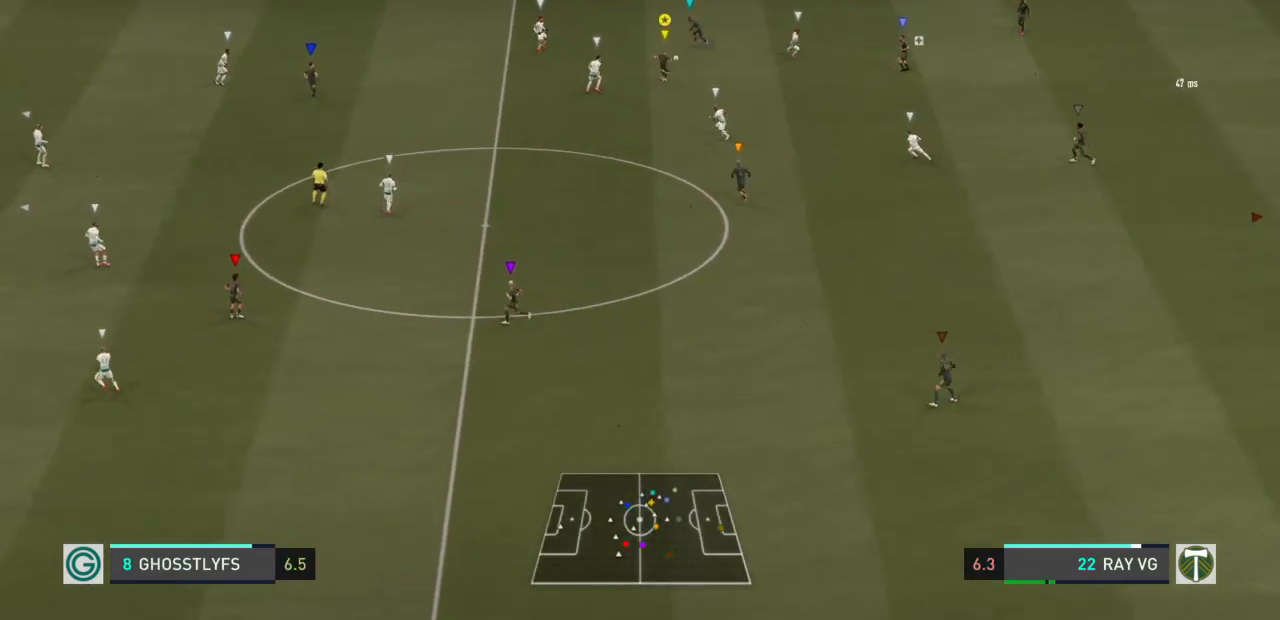
{"buttons": ["CROSS", "L1"], "left_stick": "up-left", "right_stick": "center", "events": [[50, "left_stick", "center"], [67, "R2", "up"], [117, "L2", "up"], [133, "left_stick", "up-right"], [300, "left_stick", "up"], [367, "L1", "down"], [433, "CROSS", "down"], [467, "left_stick", "up-left"]]}
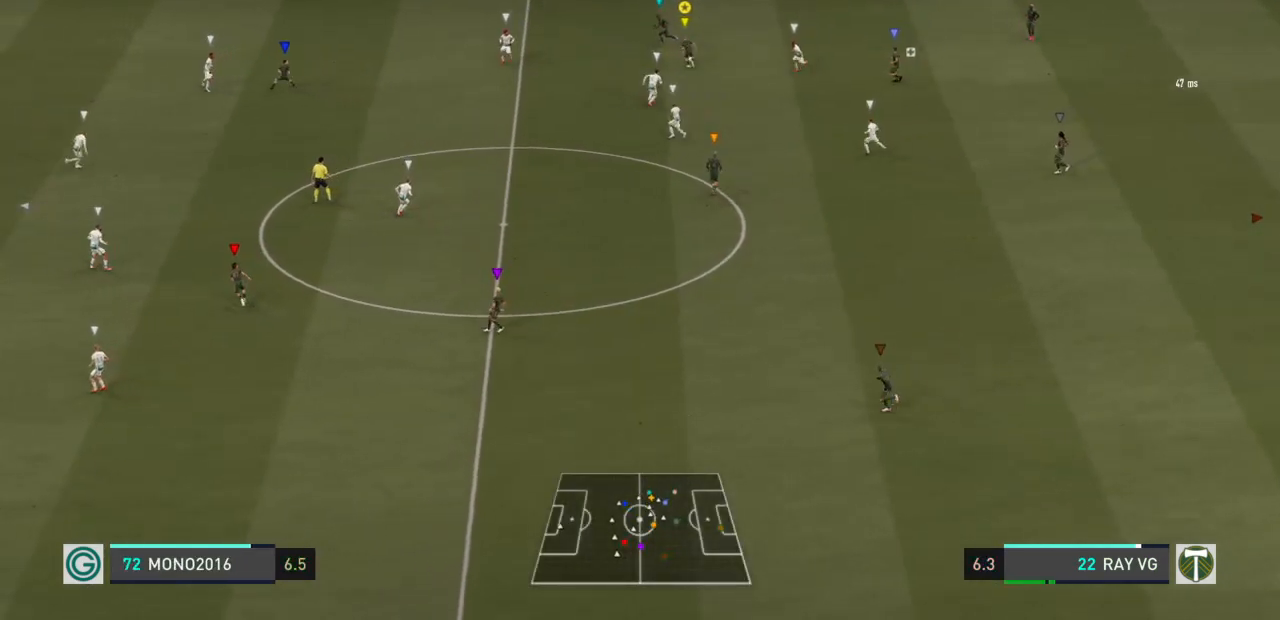
{"buttons": ["R2"], "left_stick": "up-left", "right_stick": "center"}
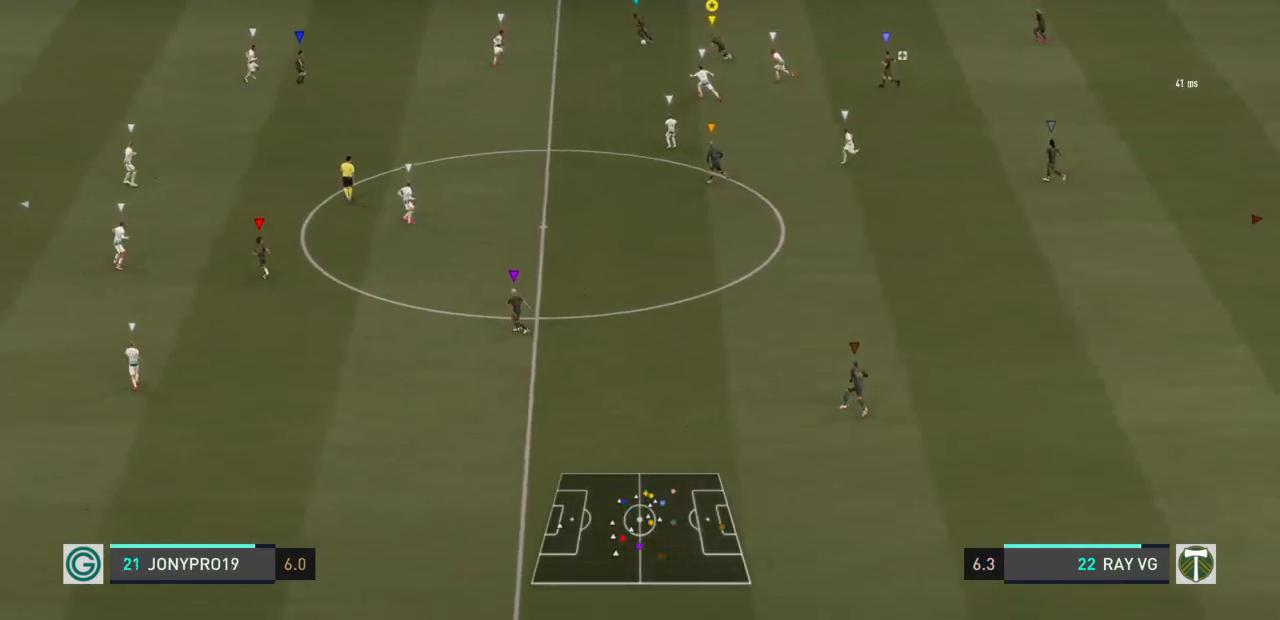
{"buttons": ["R2"], "left_stick": "left", "right_stick": "center", "events": [[50, "left_stick", "left"]]}
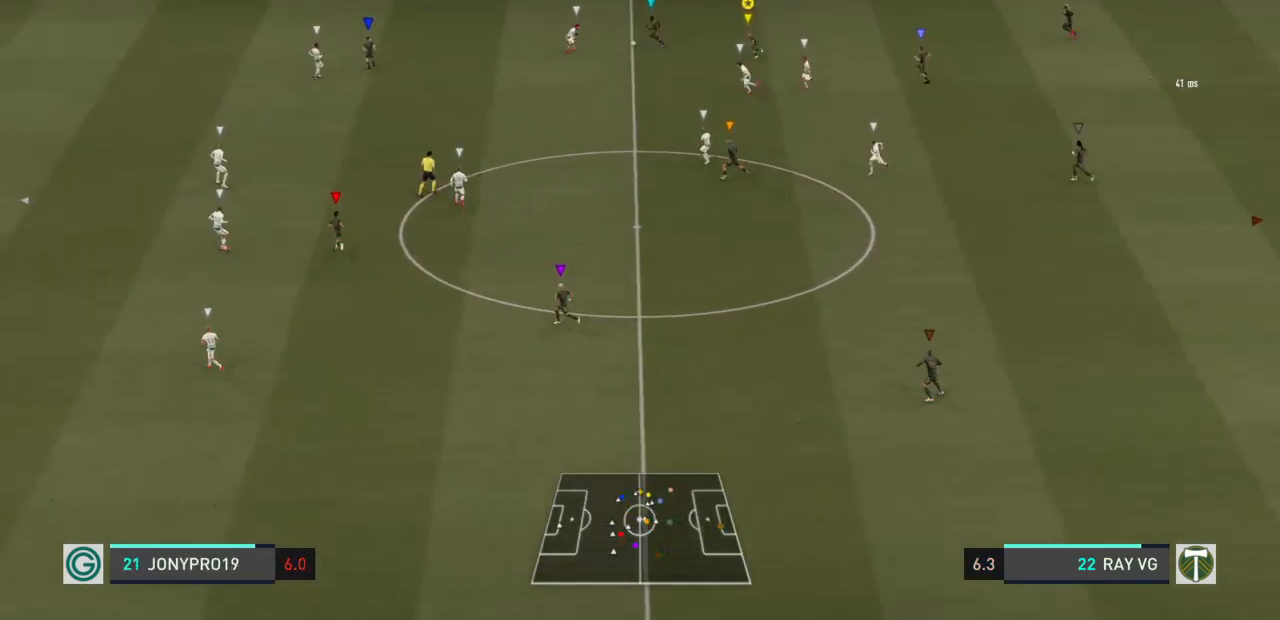
{"buttons": ["L2", "R2"], "left_stick": "left", "right_stick": "center", "events": [[483, "L2", "down"]]}
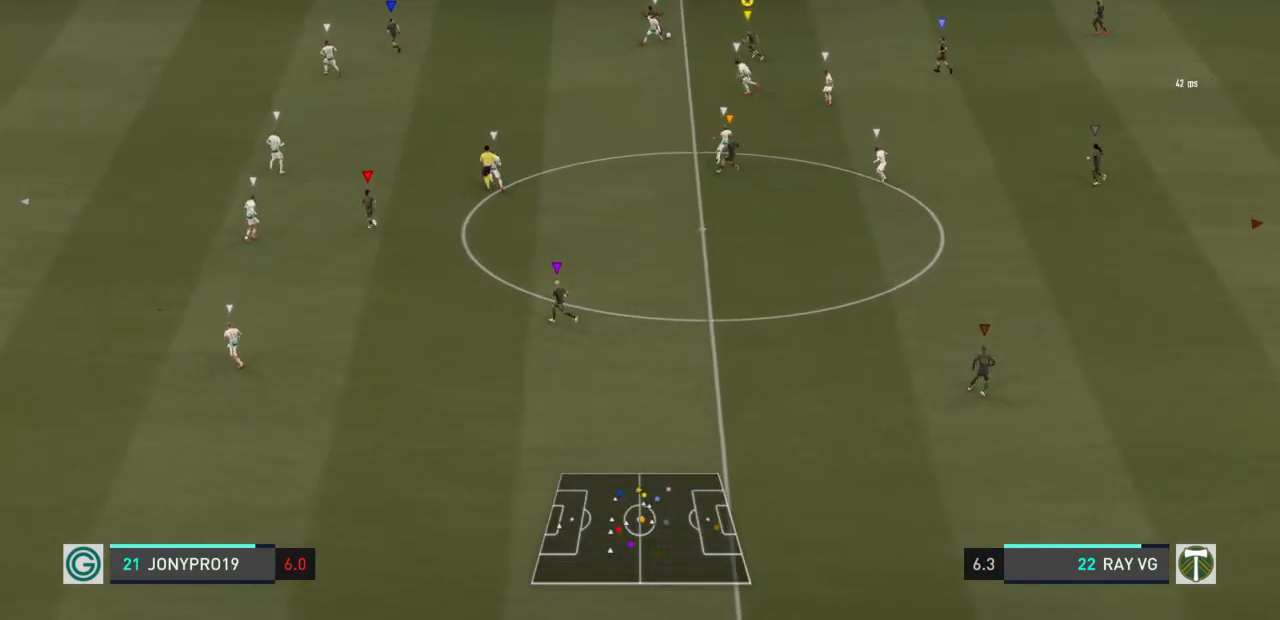
{"buttons": ["L2", "R2"], "left_stick": "up-left", "right_stick": "center", "events": [[250, "left_stick", "up-left"]]}
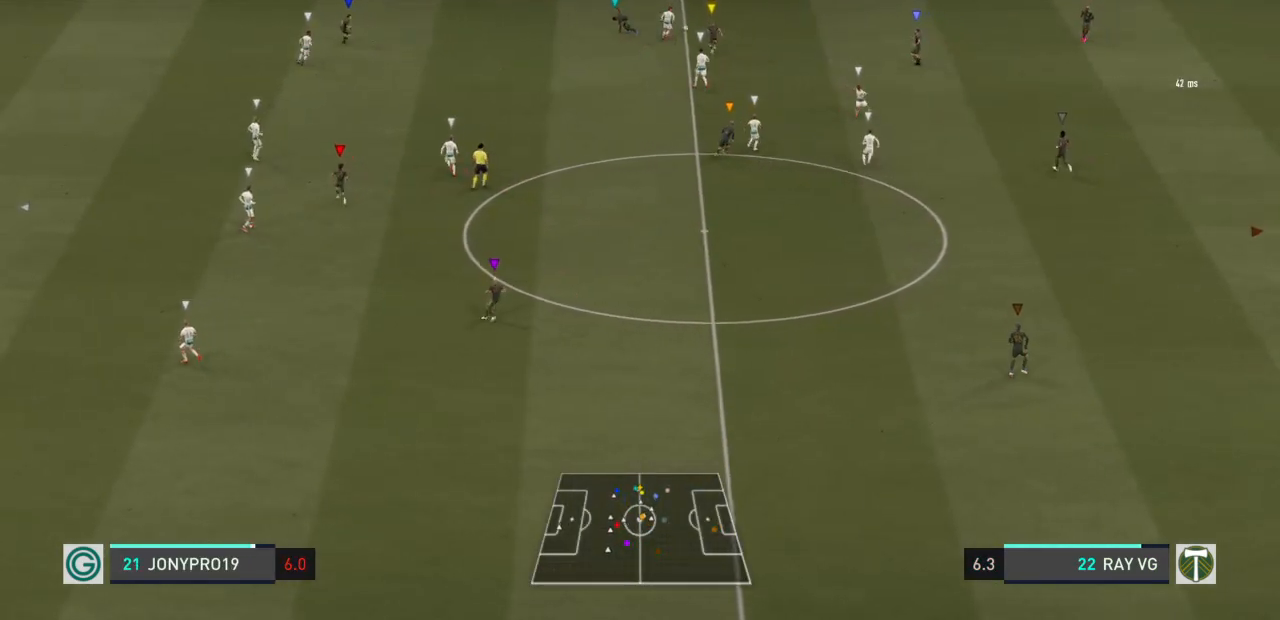
{"buttons": ["L2", "R2"], "left_stick": "up", "right_stick": "center", "events": [[50, "left_stick", "up"]]}
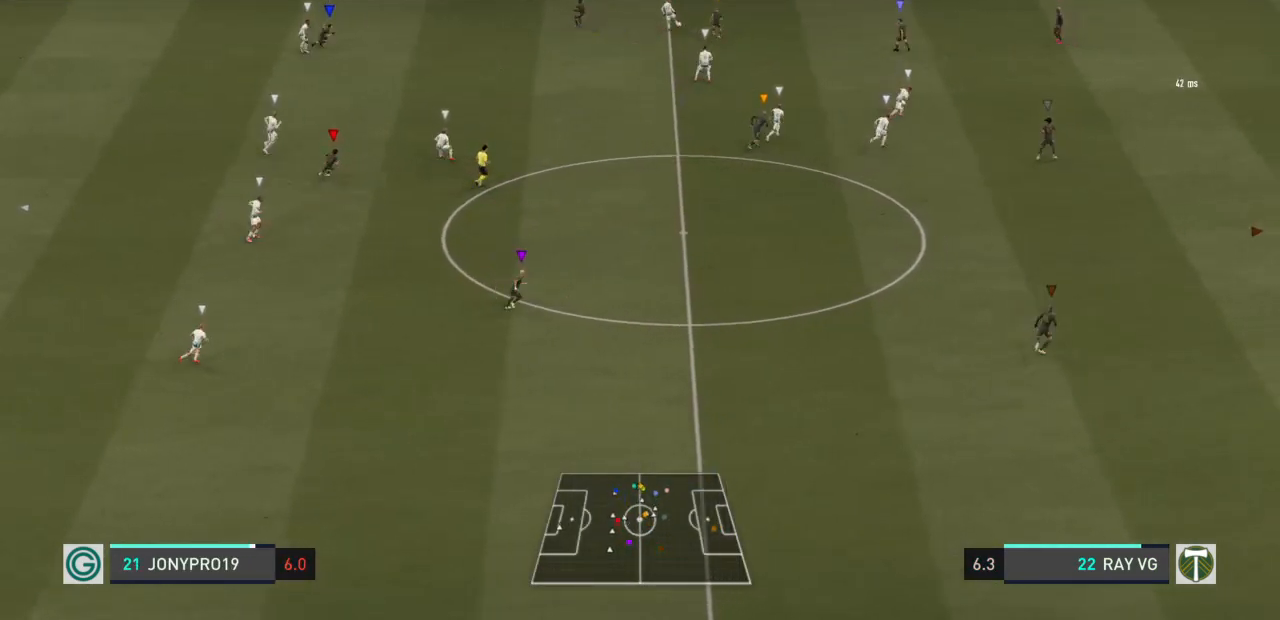
{"buttons": ["L2", "R2"], "left_stick": "up-left", "right_stick": "center", "events": [[283, "left_stick", "up-left"]]}
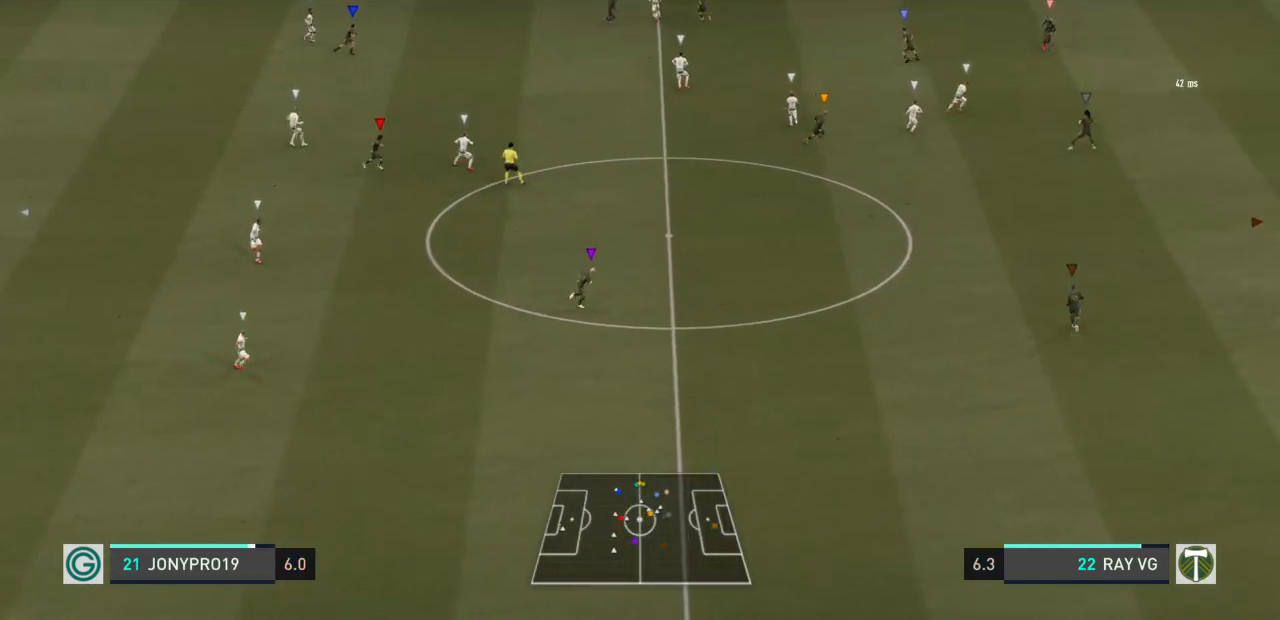
{"buttons": ["L2", "R2"], "left_stick": "left", "right_stick": "center", "events": [[33, "left_stick", "left"]]}
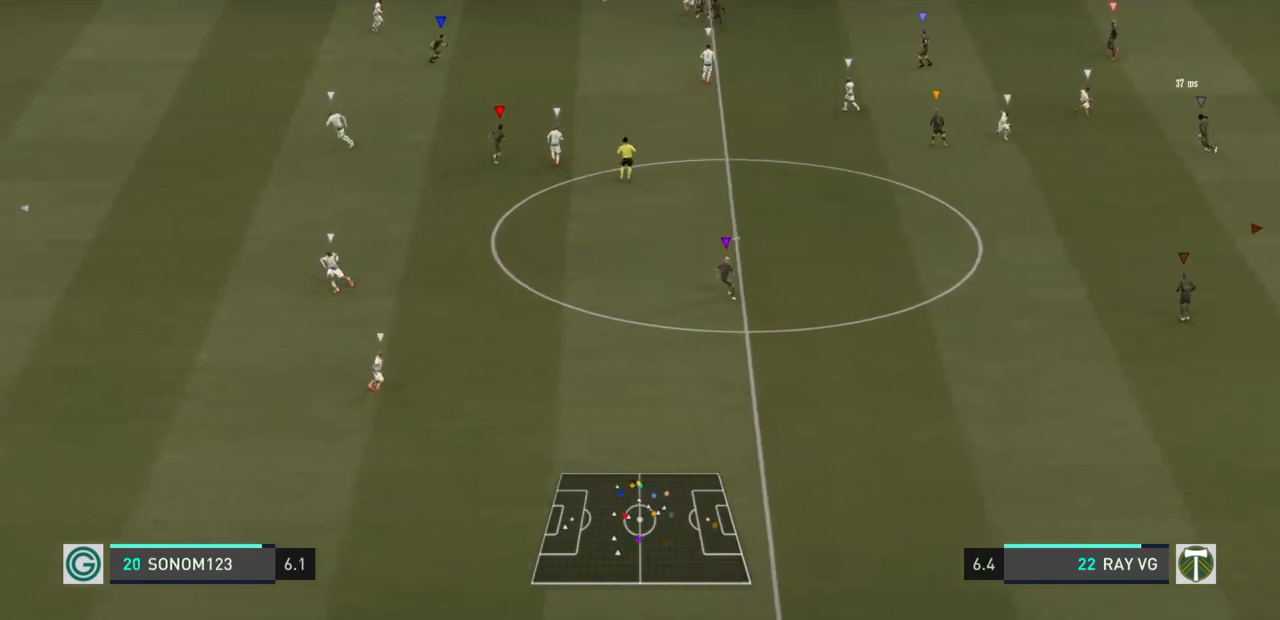
{"buttons": ["R2"], "left_stick": "left", "right_stick": "center", "events": [[350, "L2", "up"]]}
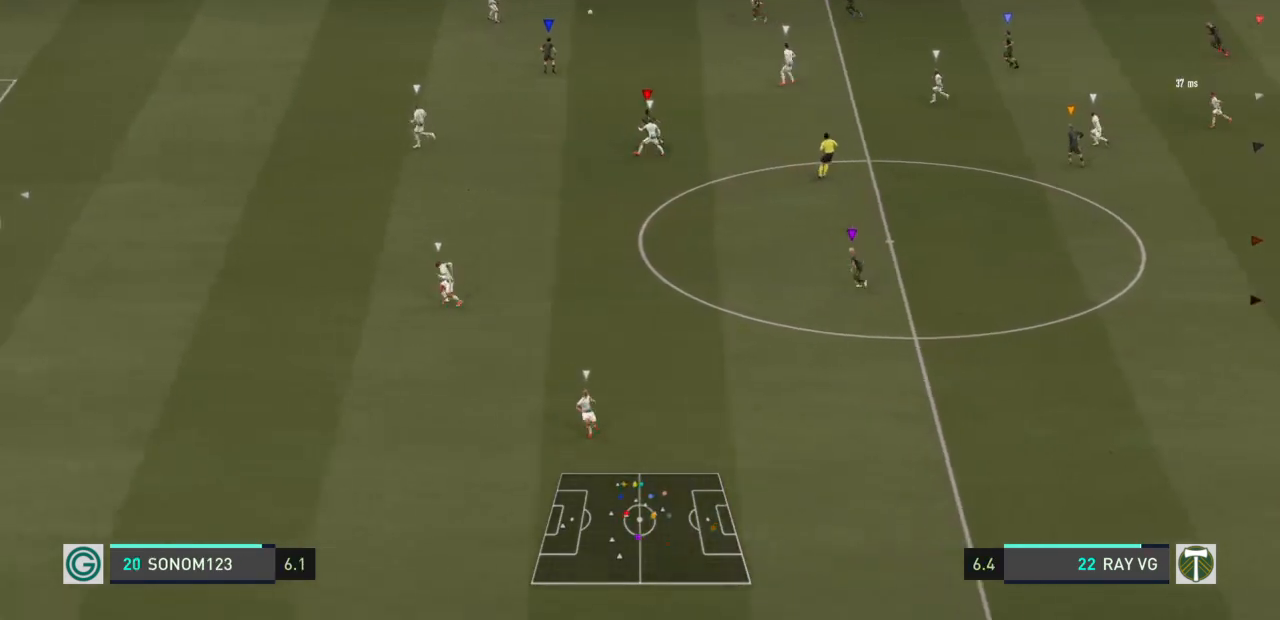
{"buttons": ["R2"], "left_stick": "left", "right_stick": "center", "events": []}
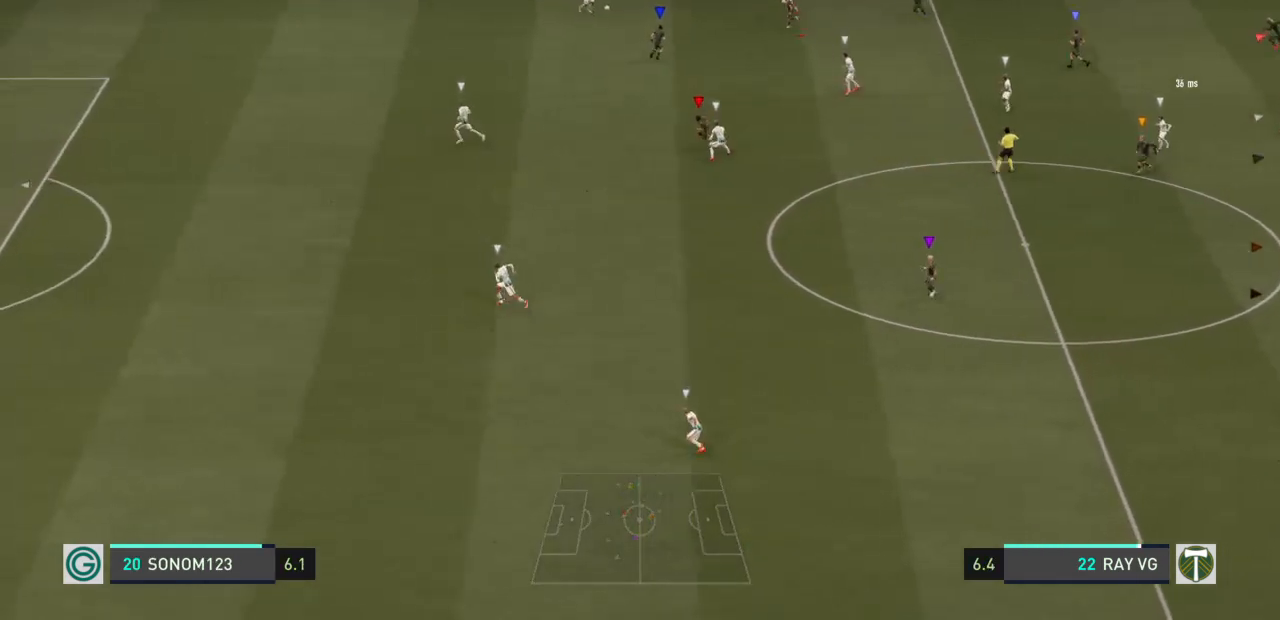
{"buttons": ["R2"], "left_stick": "left", "right_stick": "center", "events": []}
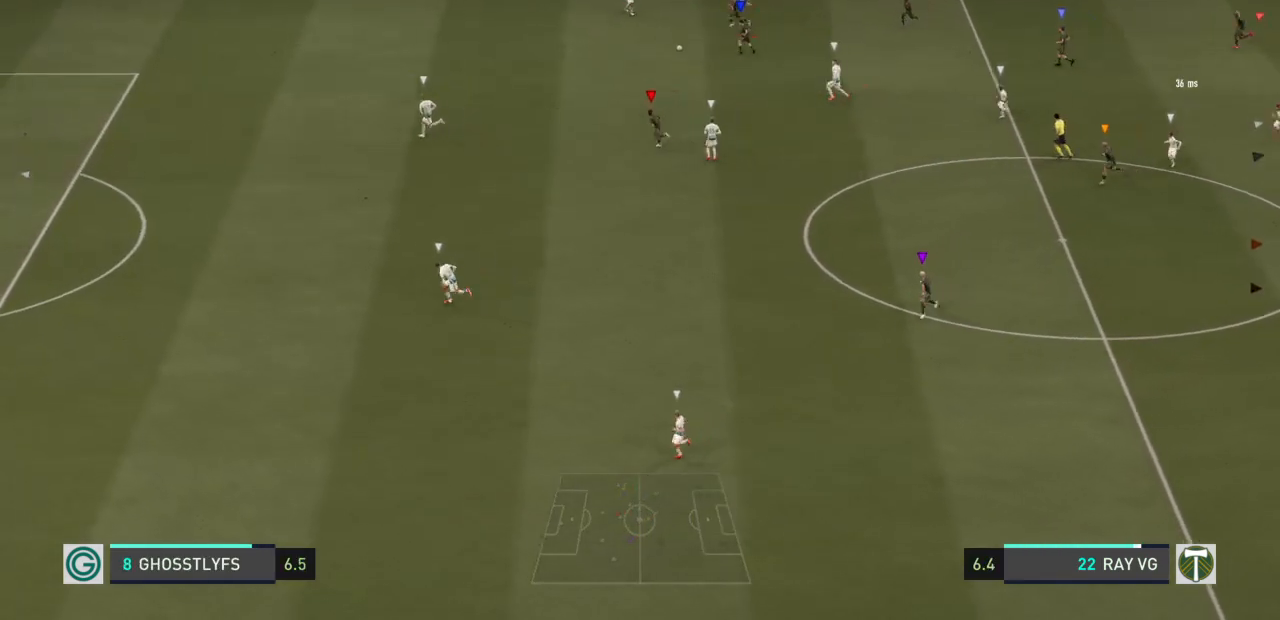
{"buttons": ["R2"], "left_stick": "down-left", "right_stick": "center", "events": [[50, "left_stick", "down-left"]]}
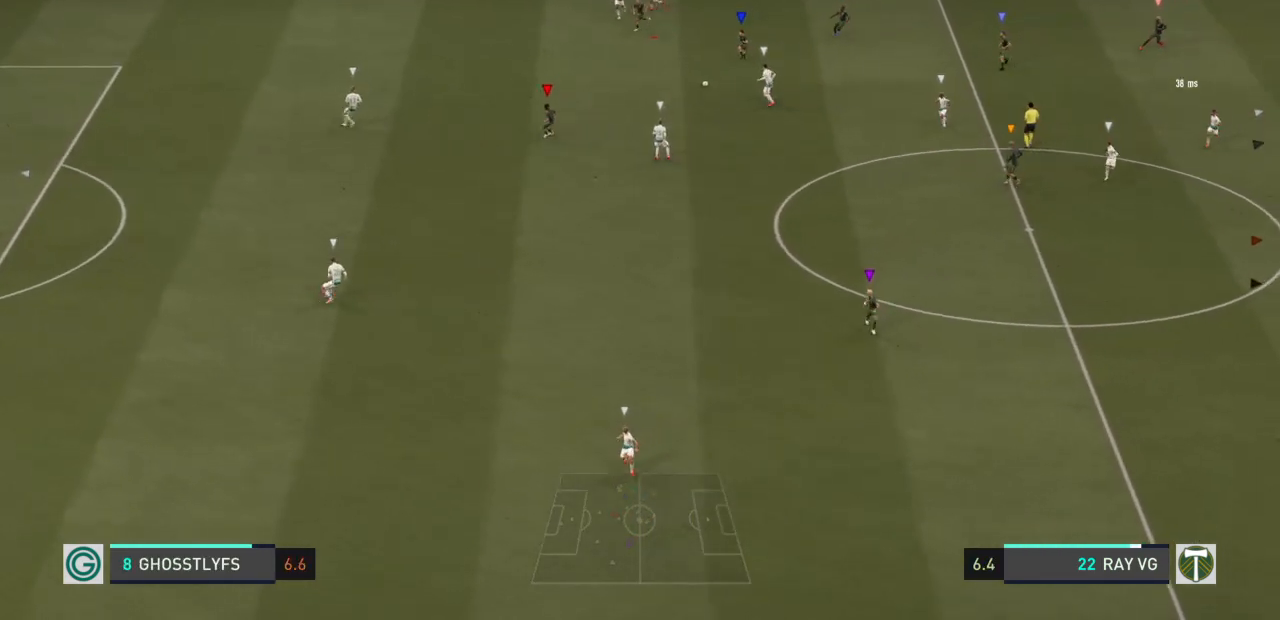
{"buttons": ["L2", "R2"], "left_stick": "down-right", "right_stick": "center", "events": [[50, "left_stick", "down"], [100, "R2", "up"], [183, "L2", "down"], [183, "R1", "down"], [350, "R1", "up"], [433, "R2", "down"], [467, "left_stick", "down-right"]]}
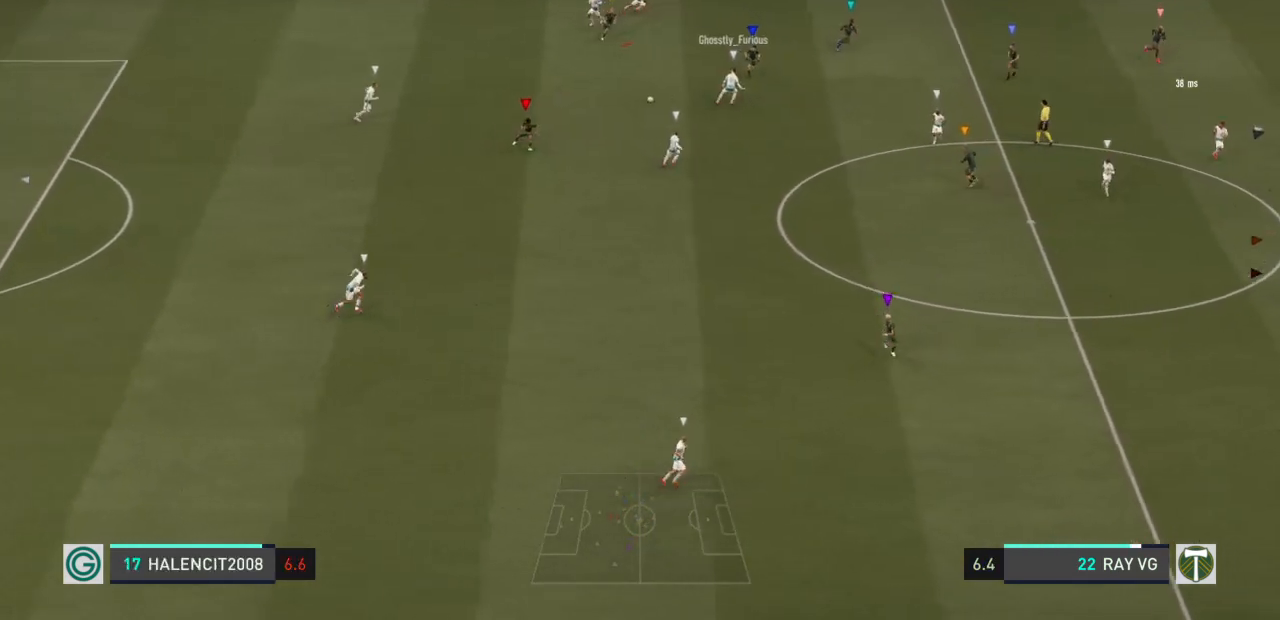
{"buttons": ["L2", "R2"], "left_stick": "down", "right_stick": "center", "events": [[300, "left_stick", "down"]]}
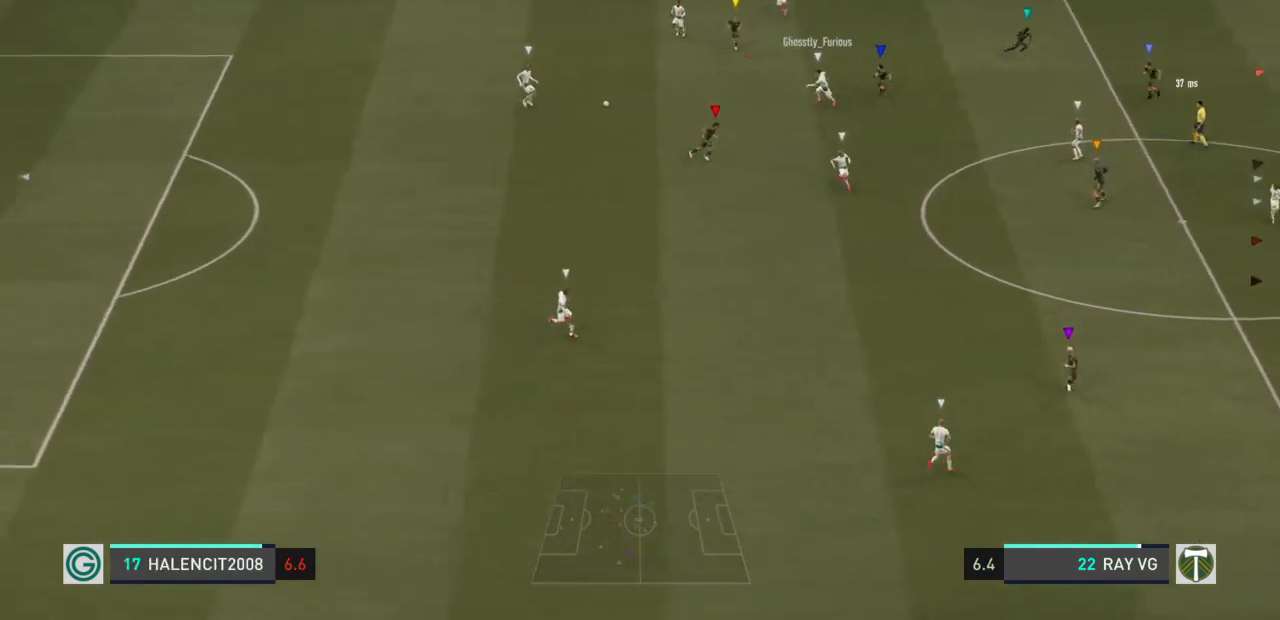
{"buttons": ["L2", "R2"], "left_stick": "down-left", "right_stick": "center", "events": [[33, "left_stick", "down-left"]]}
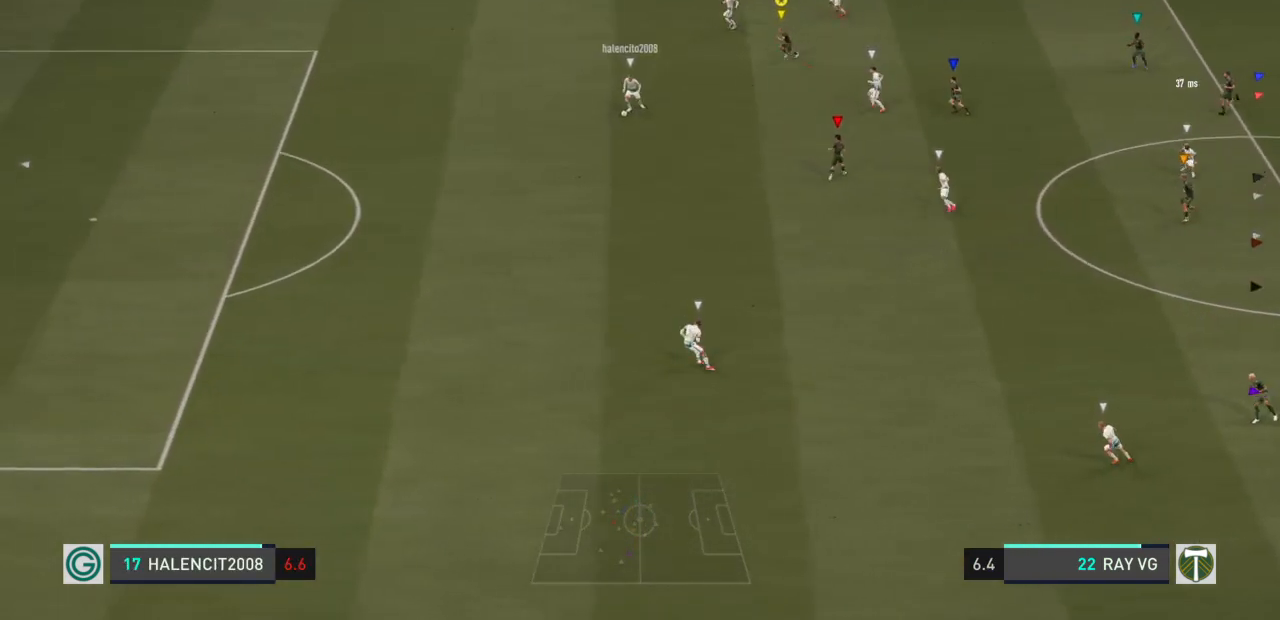
{"buttons": ["R2"], "left_stick": "down-left", "right_stick": "center", "events": [[33, "L2", "up"]]}
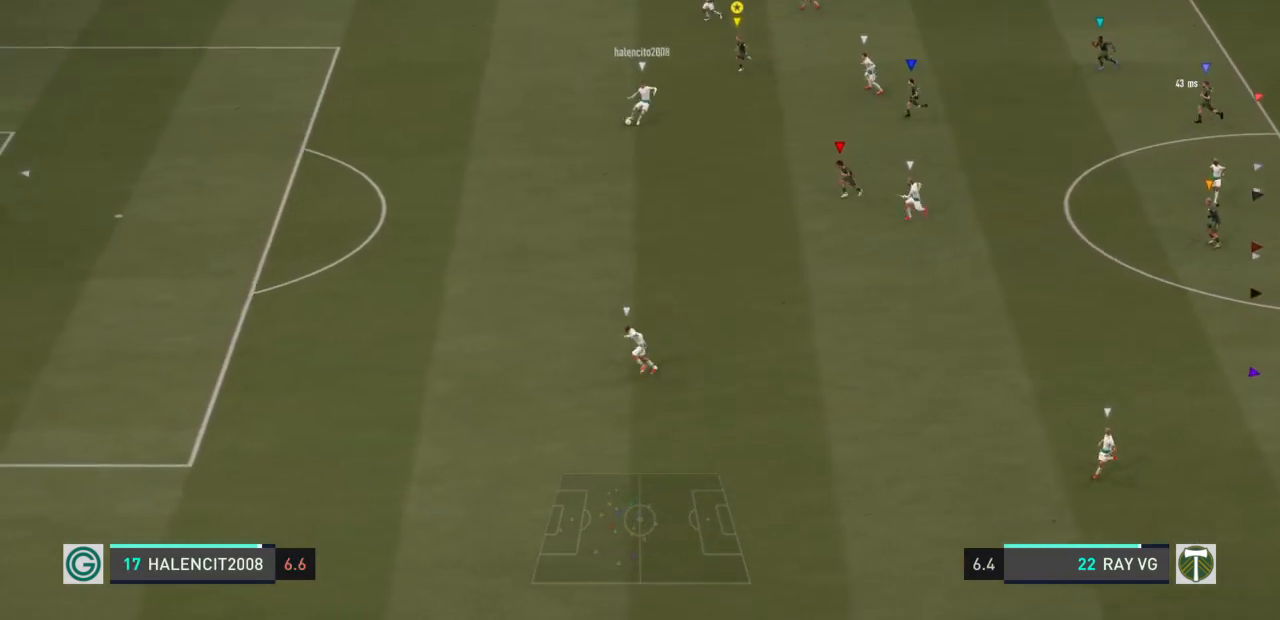
{"buttons": ["R2"], "left_stick": "down-left", "right_stick": "center", "events": []}
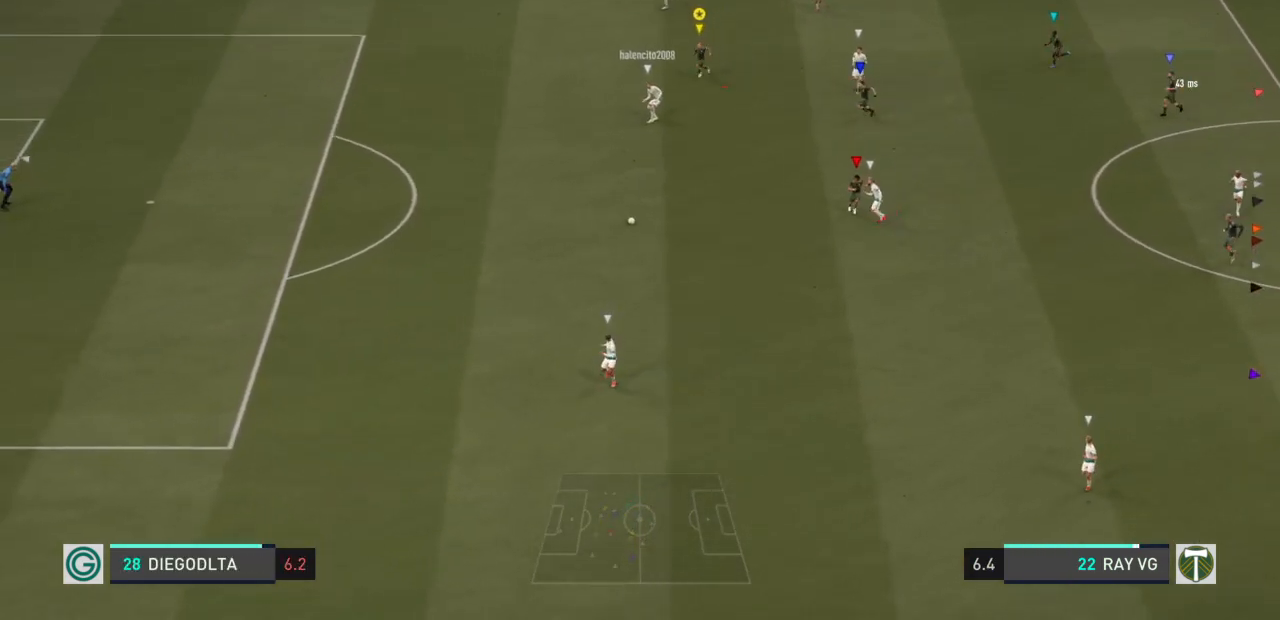
{"buttons": ["R2"], "left_stick": "down", "right_stick": "center", "events": [[150, "left_stick", "down"]]}
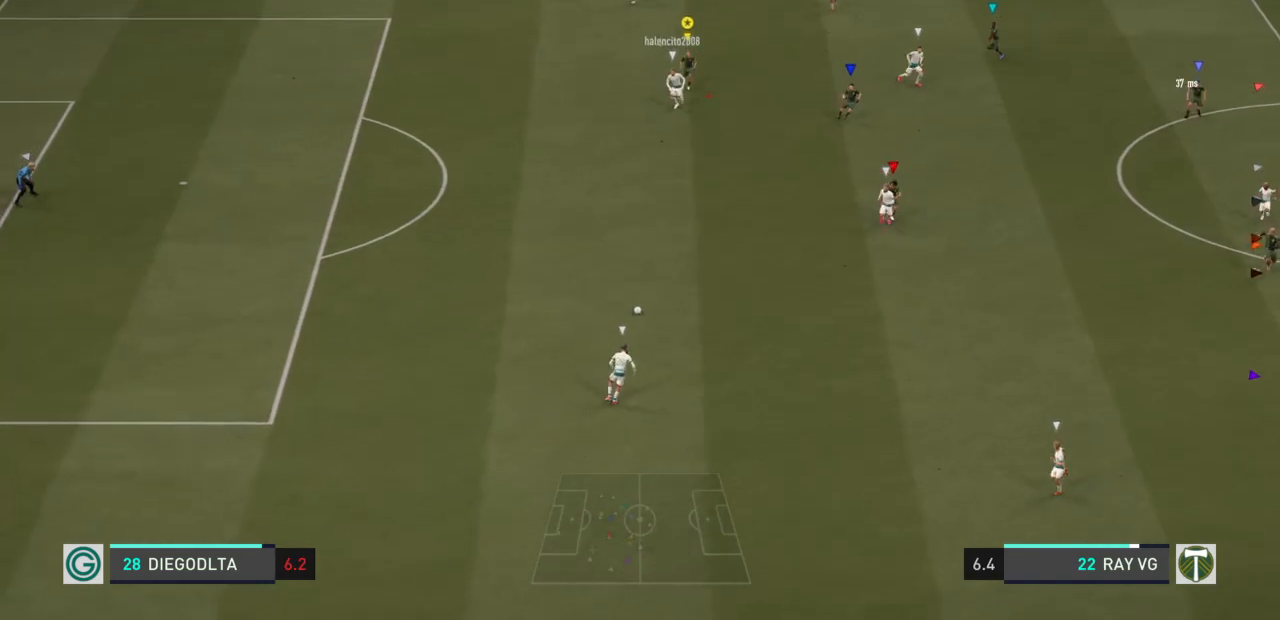
{"buttons": ["R2"], "left_stick": "down", "right_stick": "center", "events": []}
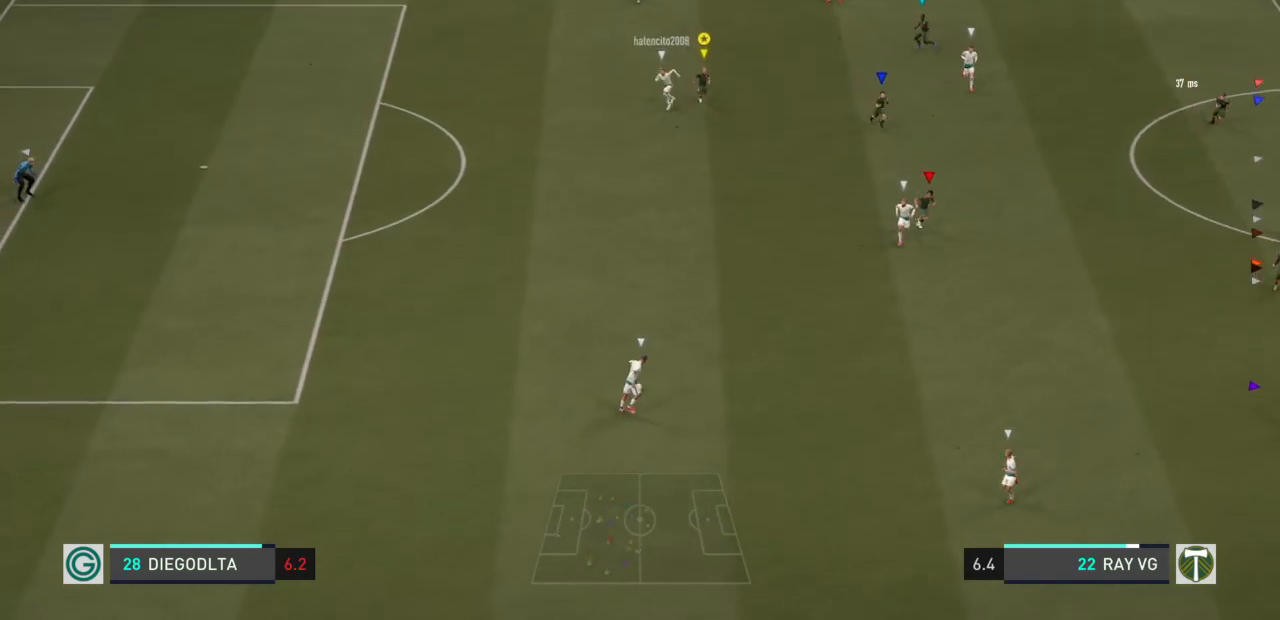
{"buttons": ["R2"], "left_stick": "down", "right_stick": "center", "events": []}
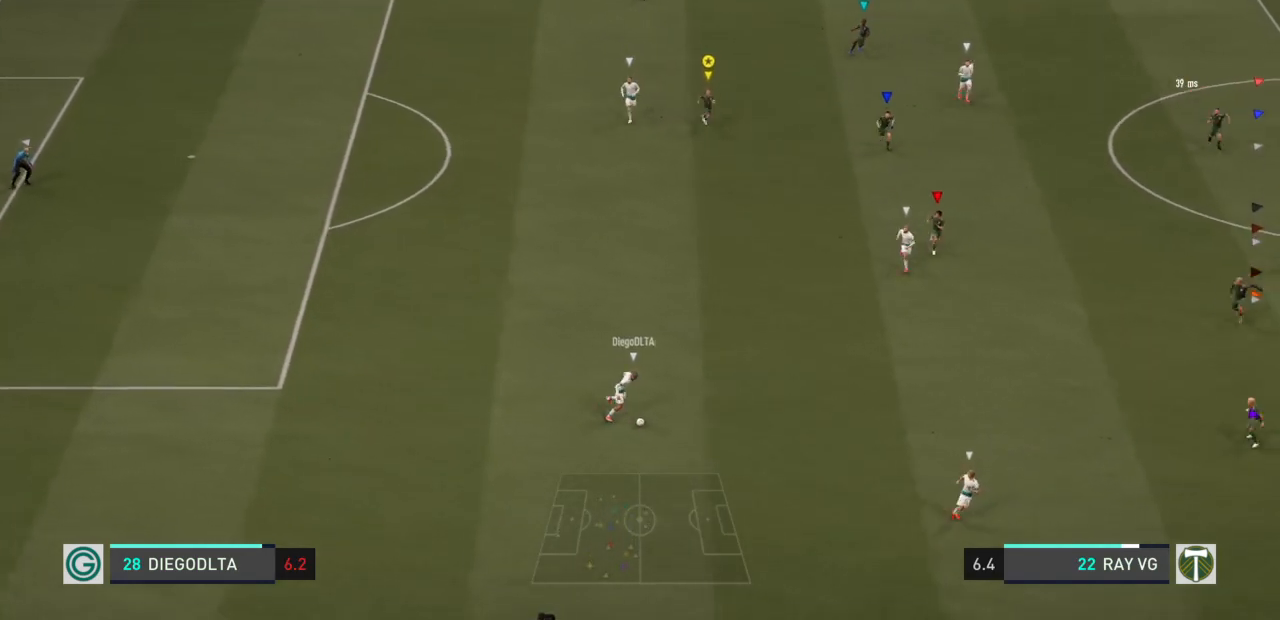
{"buttons": ["R2"], "left_stick": "down", "right_stick": "center", "events": []}
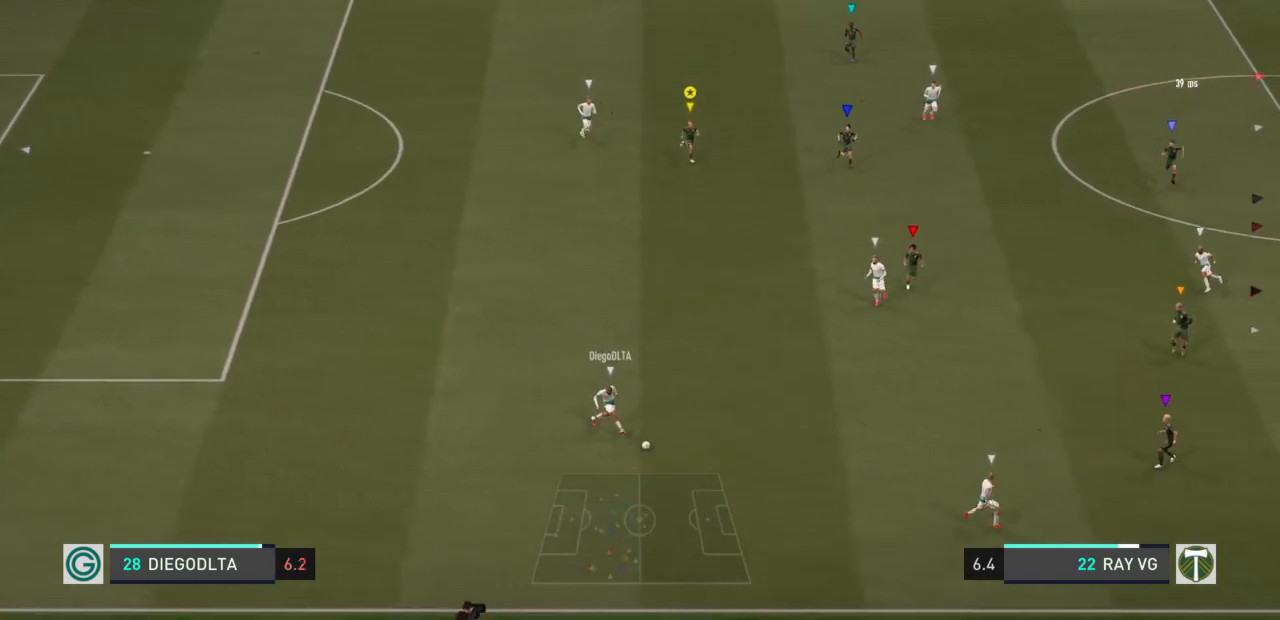
{"buttons": ["R2"], "left_stick": "down-right", "right_stick": "center", "events": [[183, "left_stick", "down-right"]]}
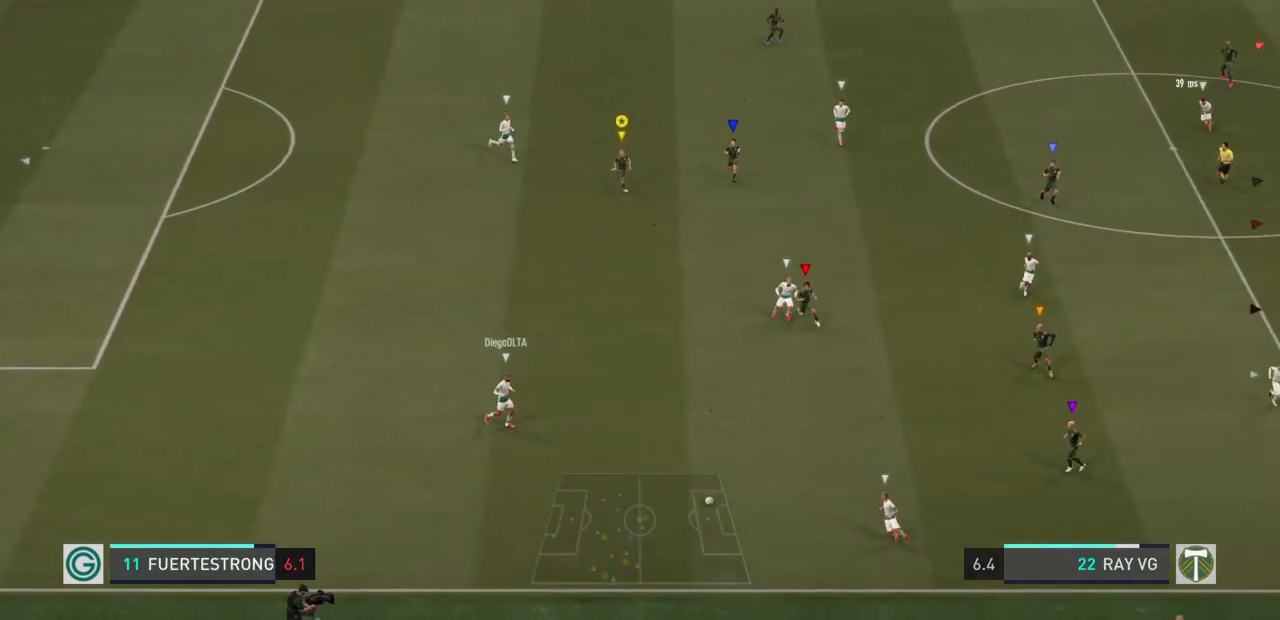
{"buttons": ["R2"], "left_stick": "down", "right_stick": "center", "events": [[183, "left_stick", "down"]]}
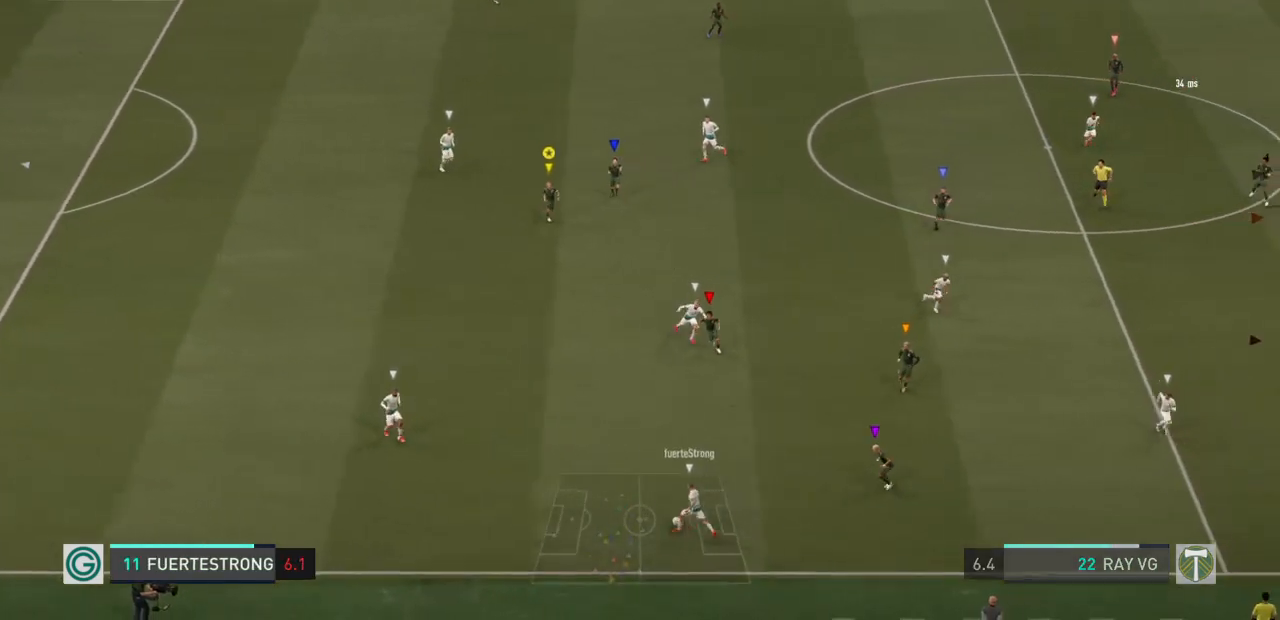
{"buttons": ["R2"], "left_stick": "down", "right_stick": "center", "events": []}
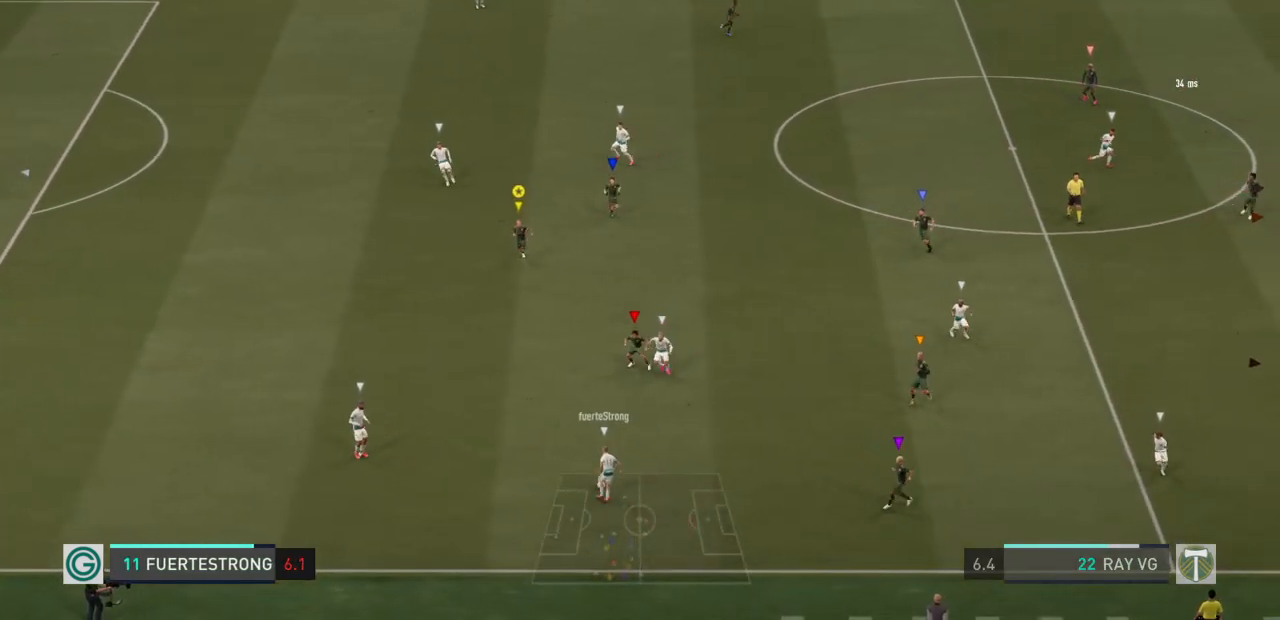
{"buttons": ["R2"], "left_stick": "down", "right_stick": "center", "events": []}
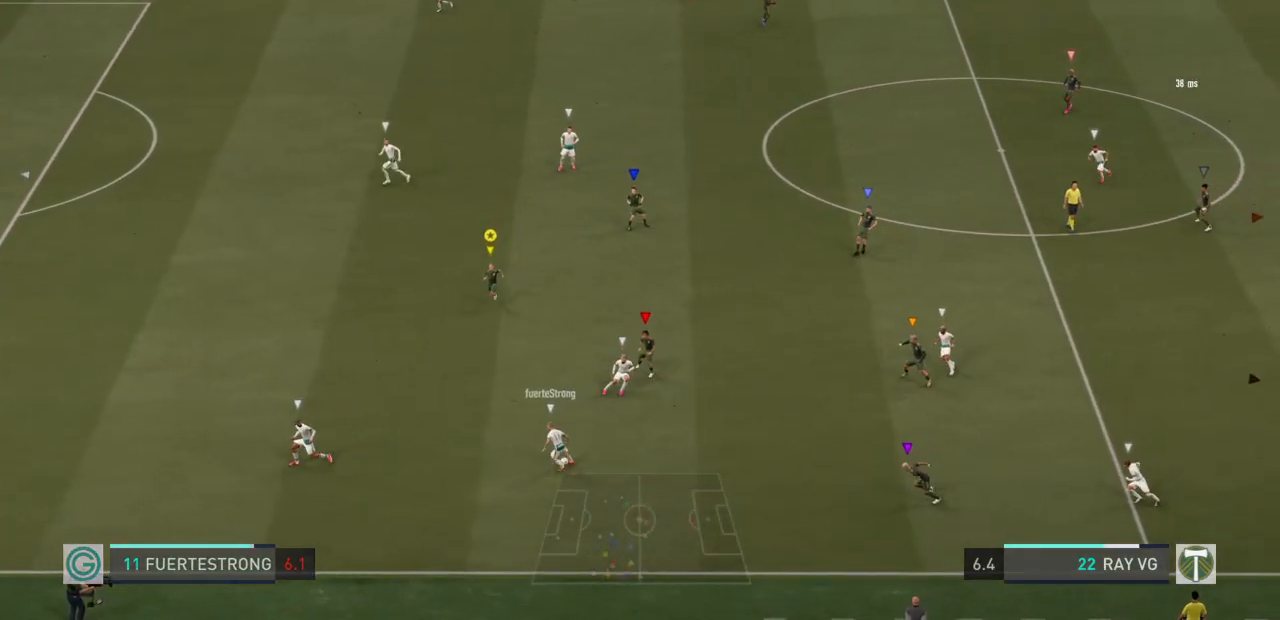
{"buttons": ["R2"], "left_stick": "down-left", "right_stick": "center", "events": [[367, "left_stick", "down-left"]]}
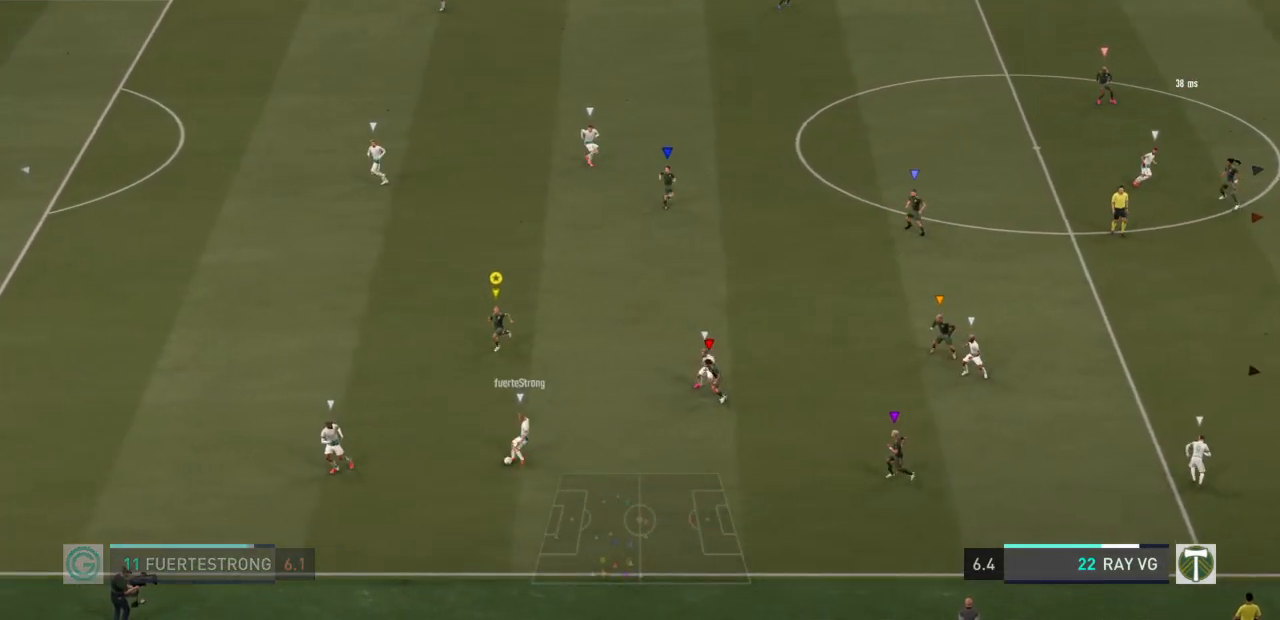
{"buttons": ["R2"], "left_stick": "down-left", "right_stick": "center", "events": []}
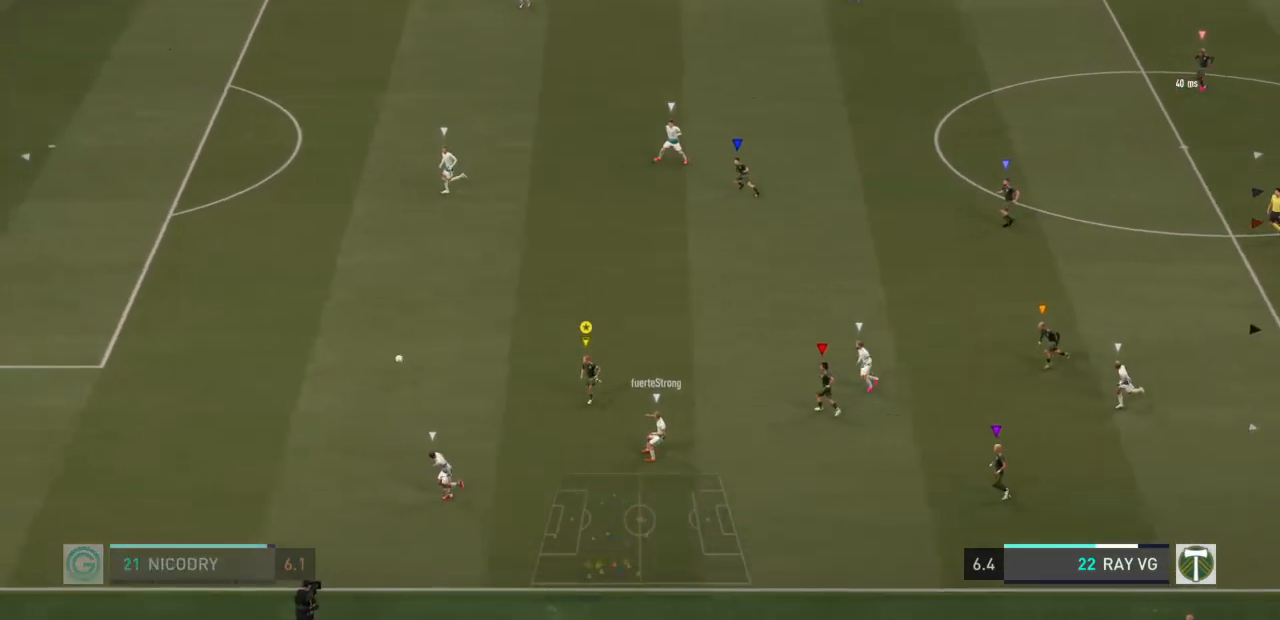
{"buttons": ["R2"], "left_stick": "up-left", "right_stick": "center", "events": [[67, "left_stick", "left"], [83, "R2", "up"], [167, "L2", "down"], [233, "left_stick", "up-left"], [350, "R2", "down"], [400, "L2", "up"]]}